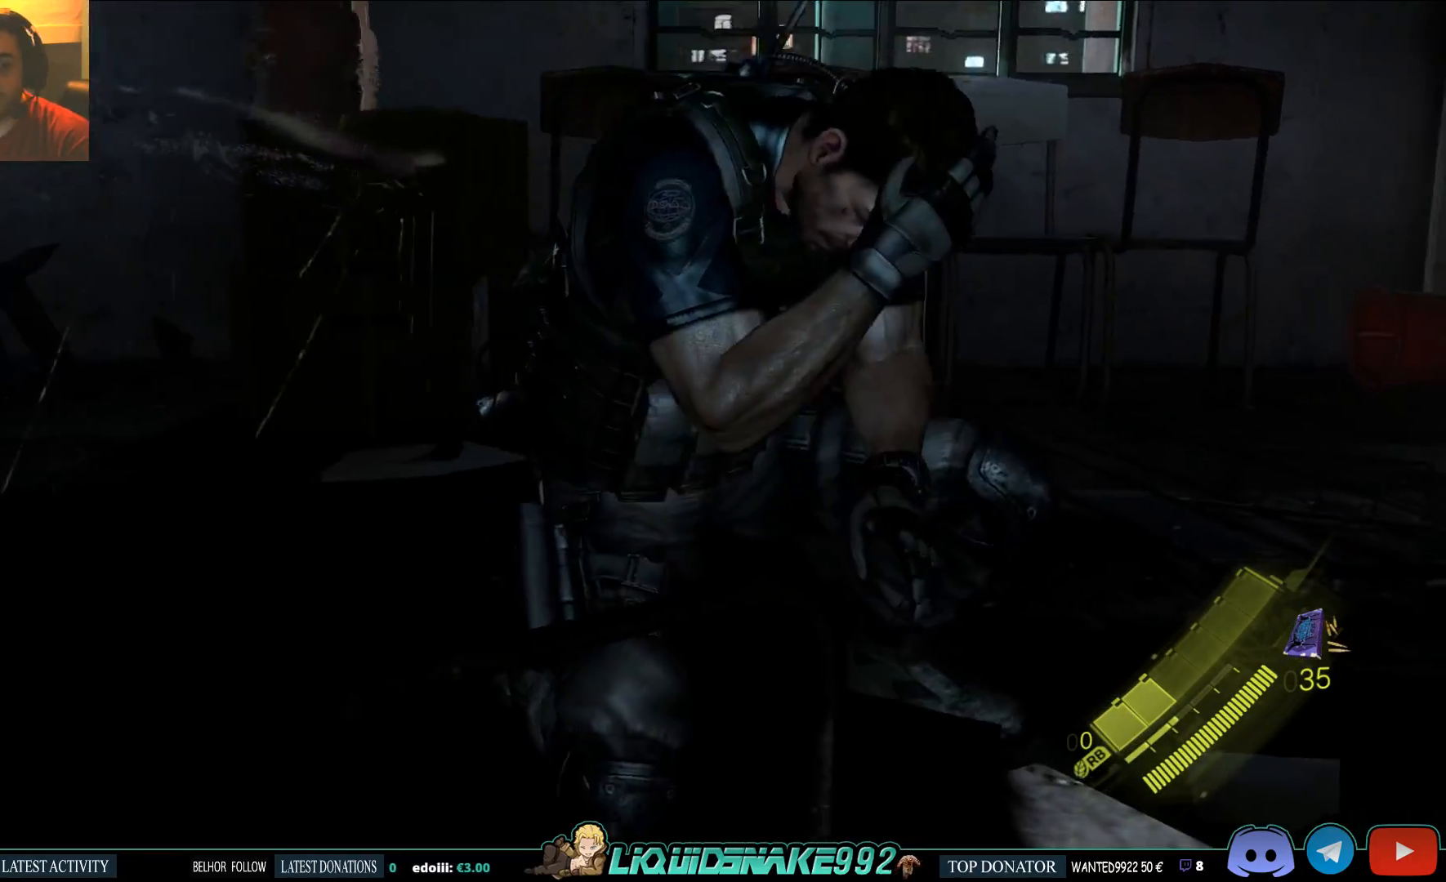
Gameplay with a controller (PlayStation layout); each line is a JSON object with the inputs held at the frame after it. "events" lists button and stick changes between this image and that frame as [ms after this image, input, new state], when the widget could be followed in between.
{"buttons": [], "left_stick": "center", "right_stick": "center", "events": [[117, "left_stick", "down"], [267, "left_stick", "center"]]}
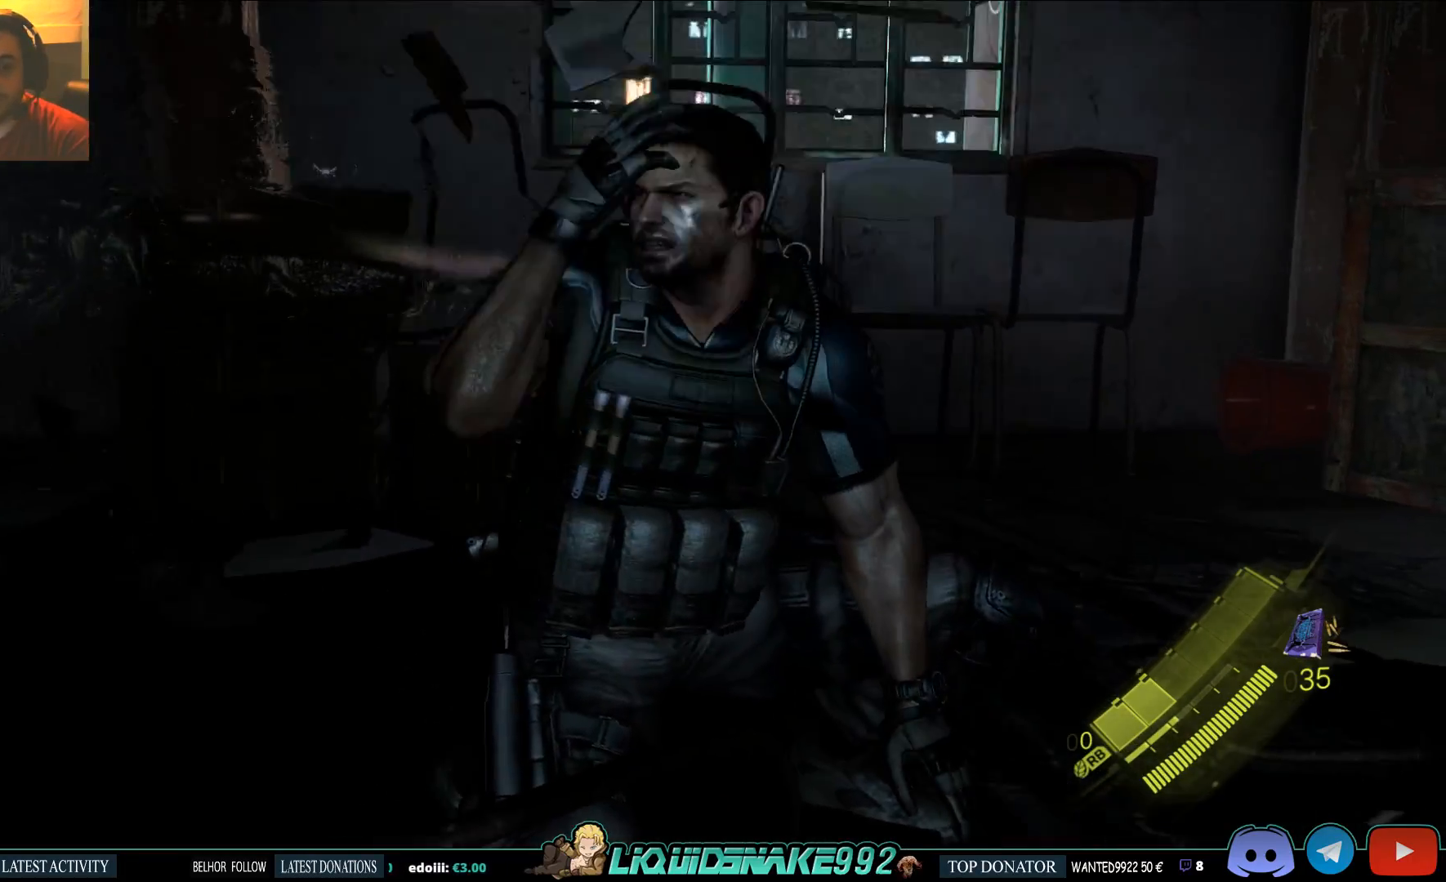
{"buttons": [], "left_stick": "center", "right_stick": "center", "events": []}
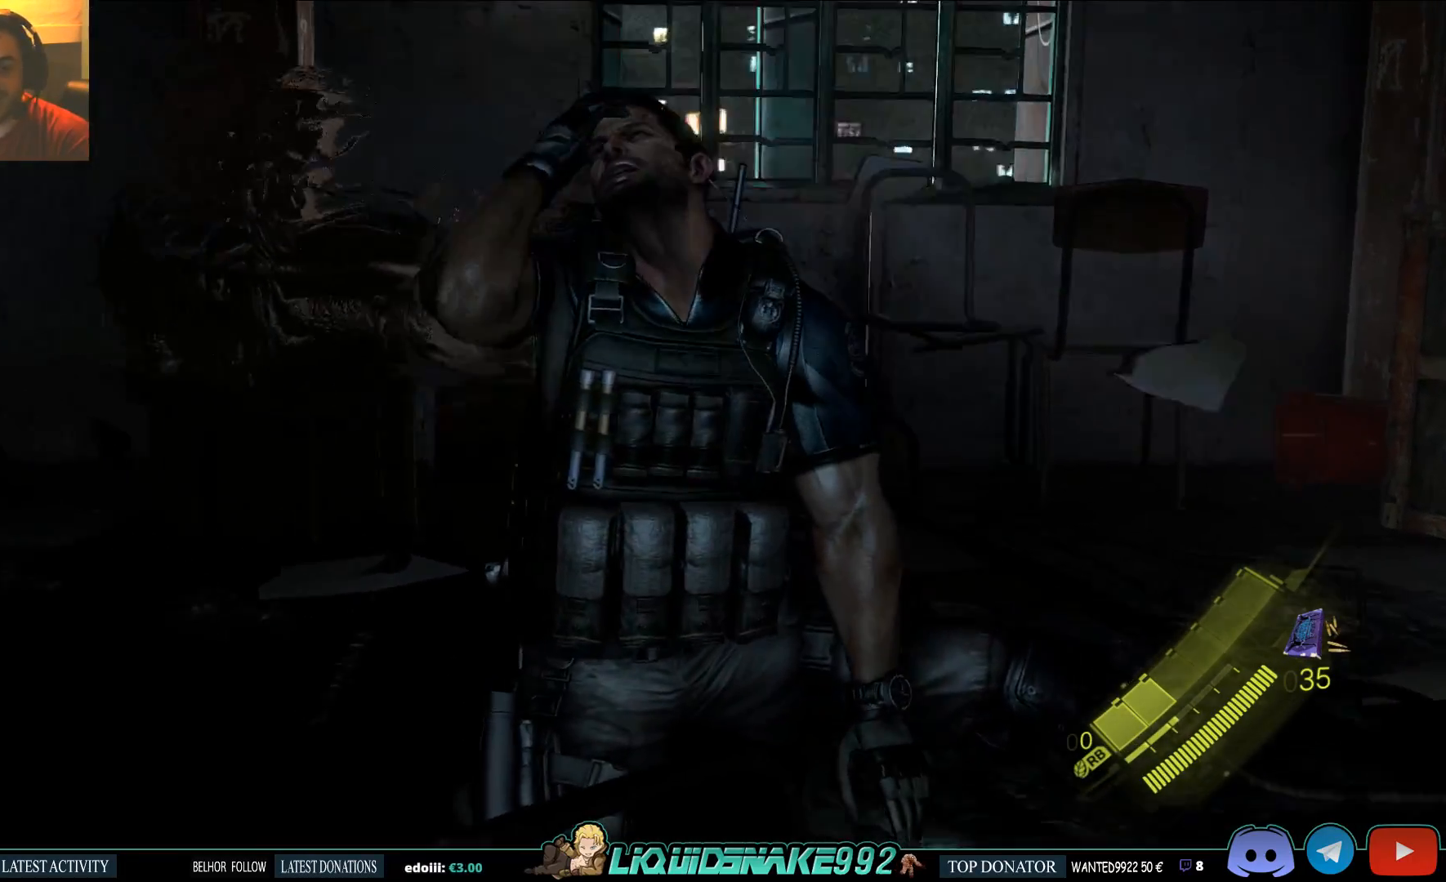
{"buttons": [], "left_stick": "center", "right_stick": "center", "events": []}
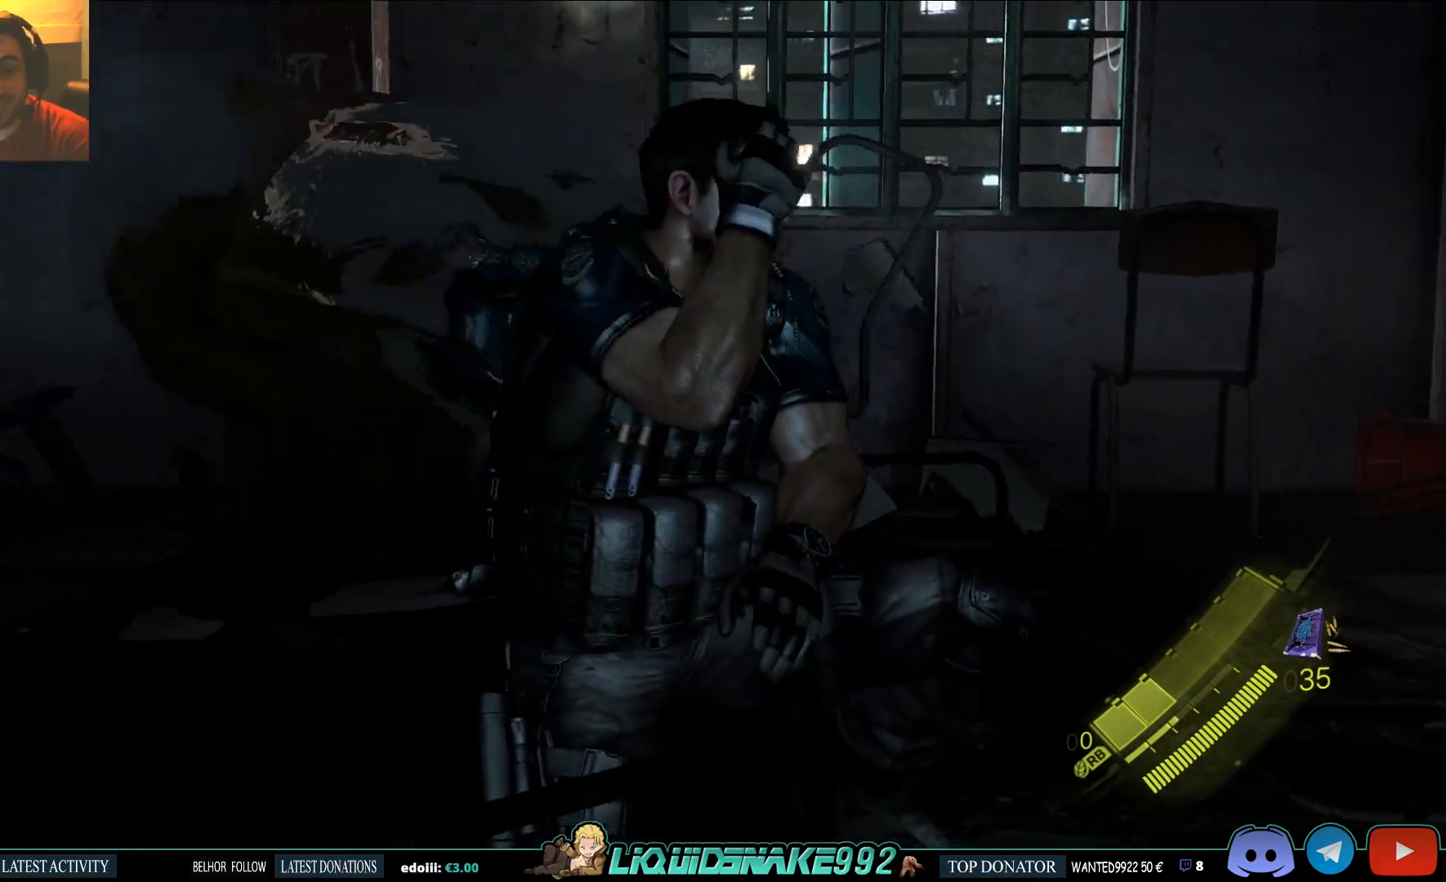
{"buttons": [], "left_stick": "center", "right_stick": "center", "events": []}
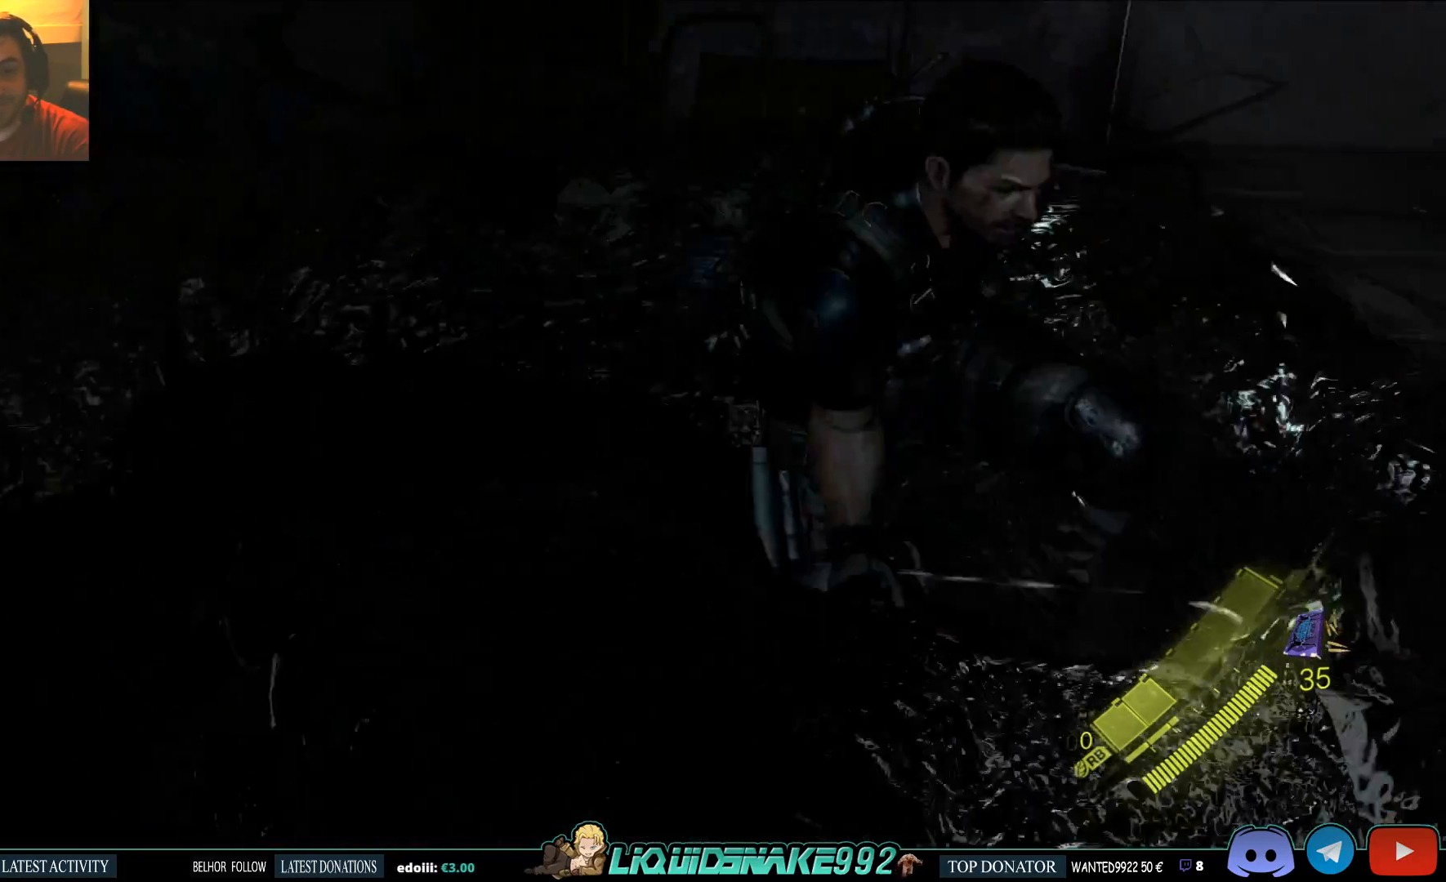
{"buttons": [], "left_stick": "center", "right_stick": "center", "events": []}
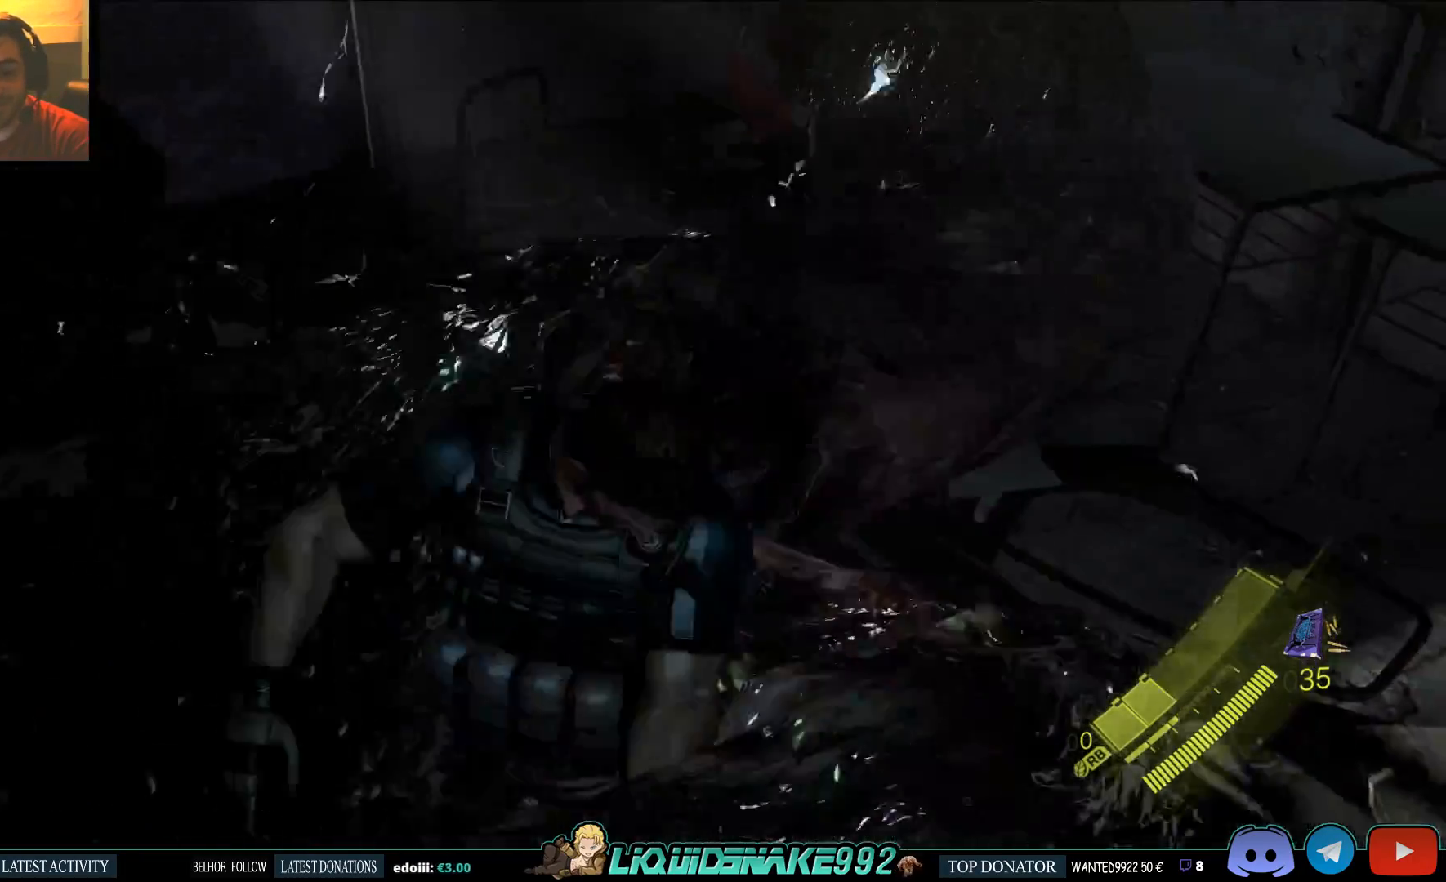
{"buttons": [], "left_stick": "center", "right_stick": "center", "events": []}
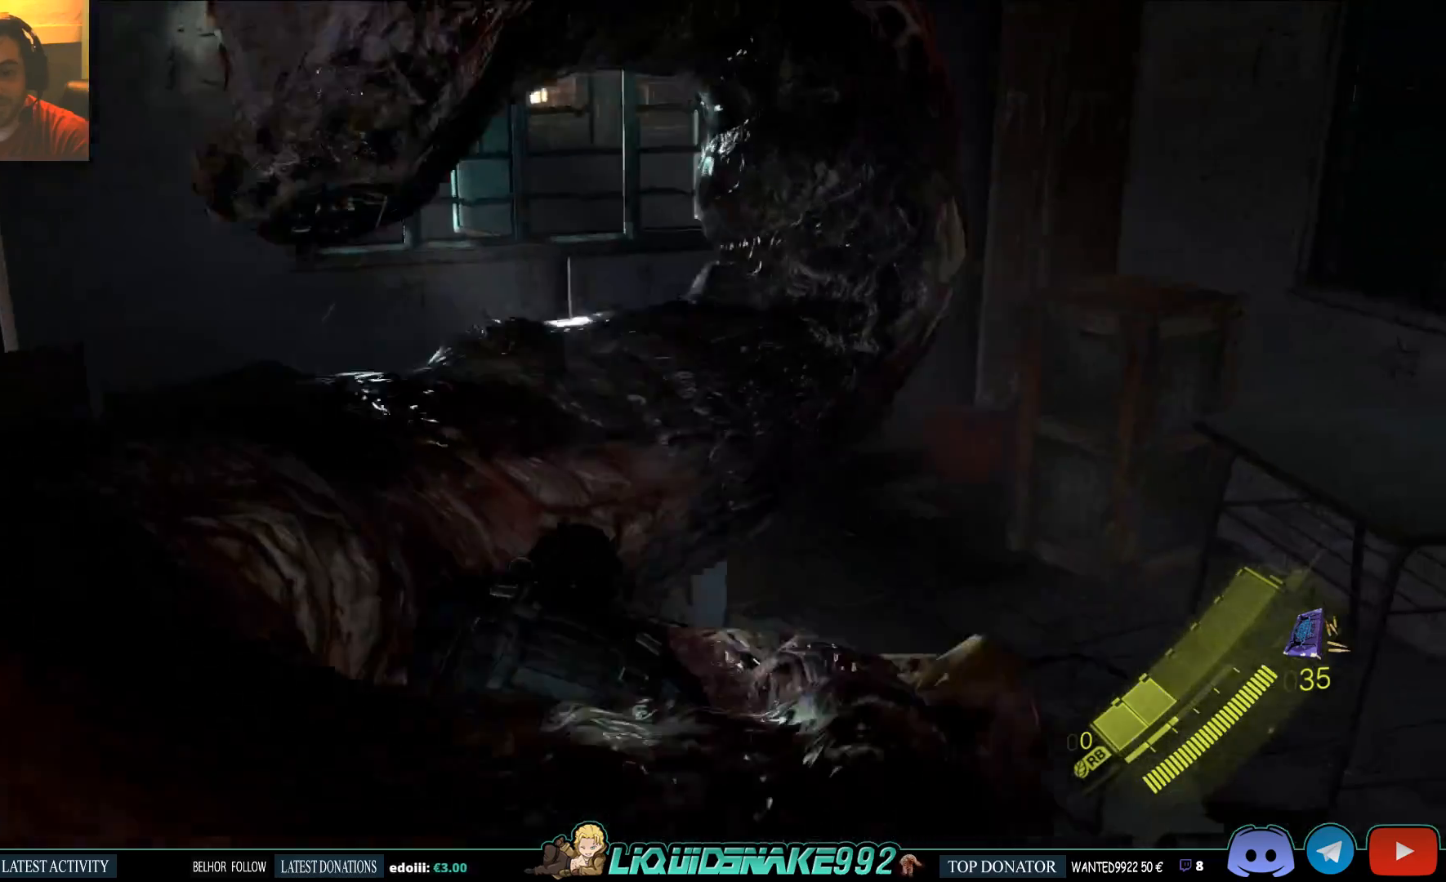
{"buttons": [], "left_stick": "center", "right_stick": "center", "events": []}
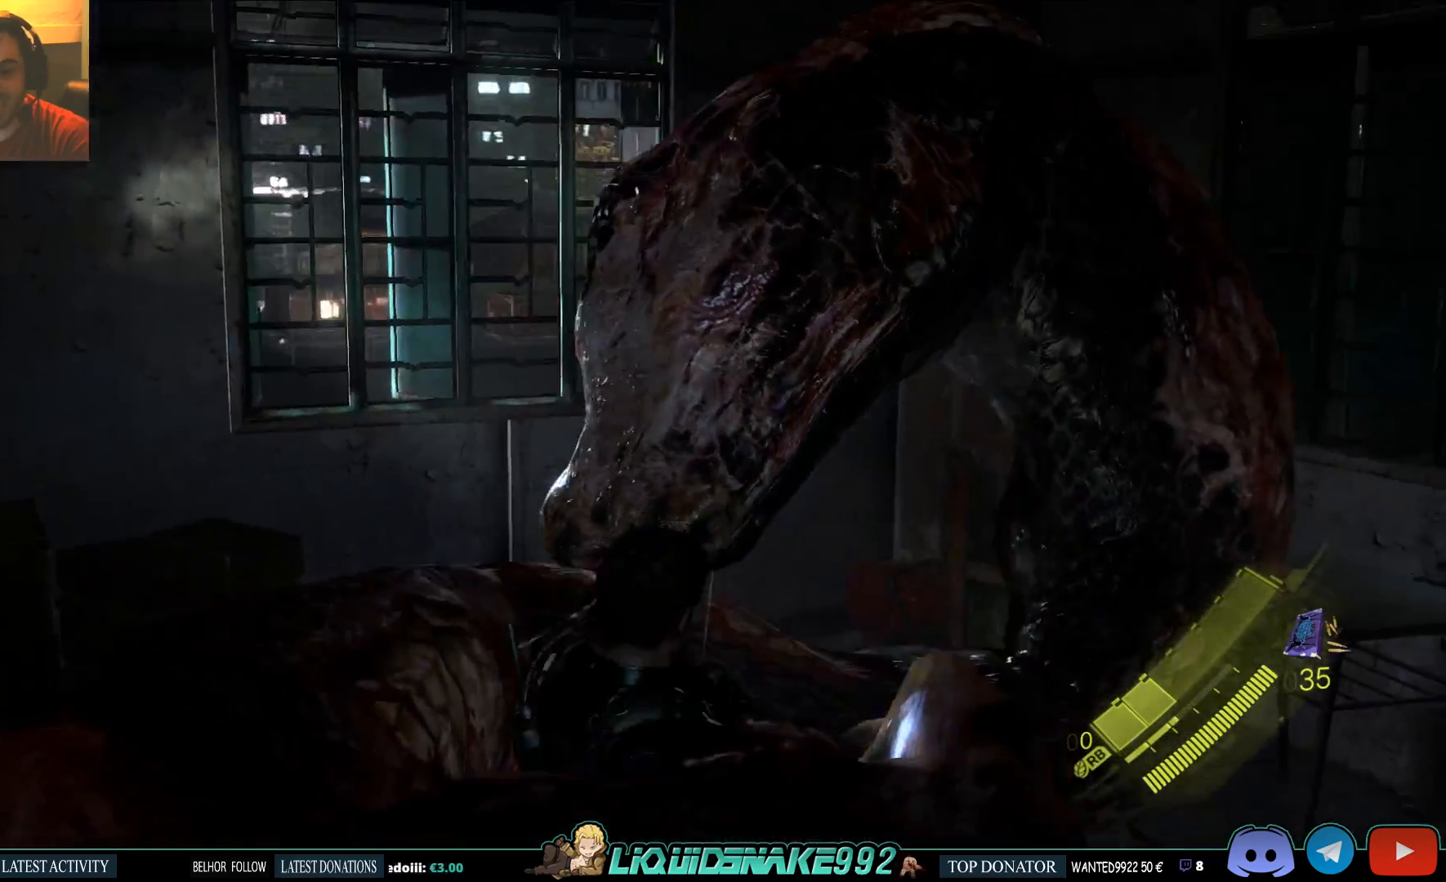
{"buttons": [], "left_stick": "center", "right_stick": "center", "events": []}
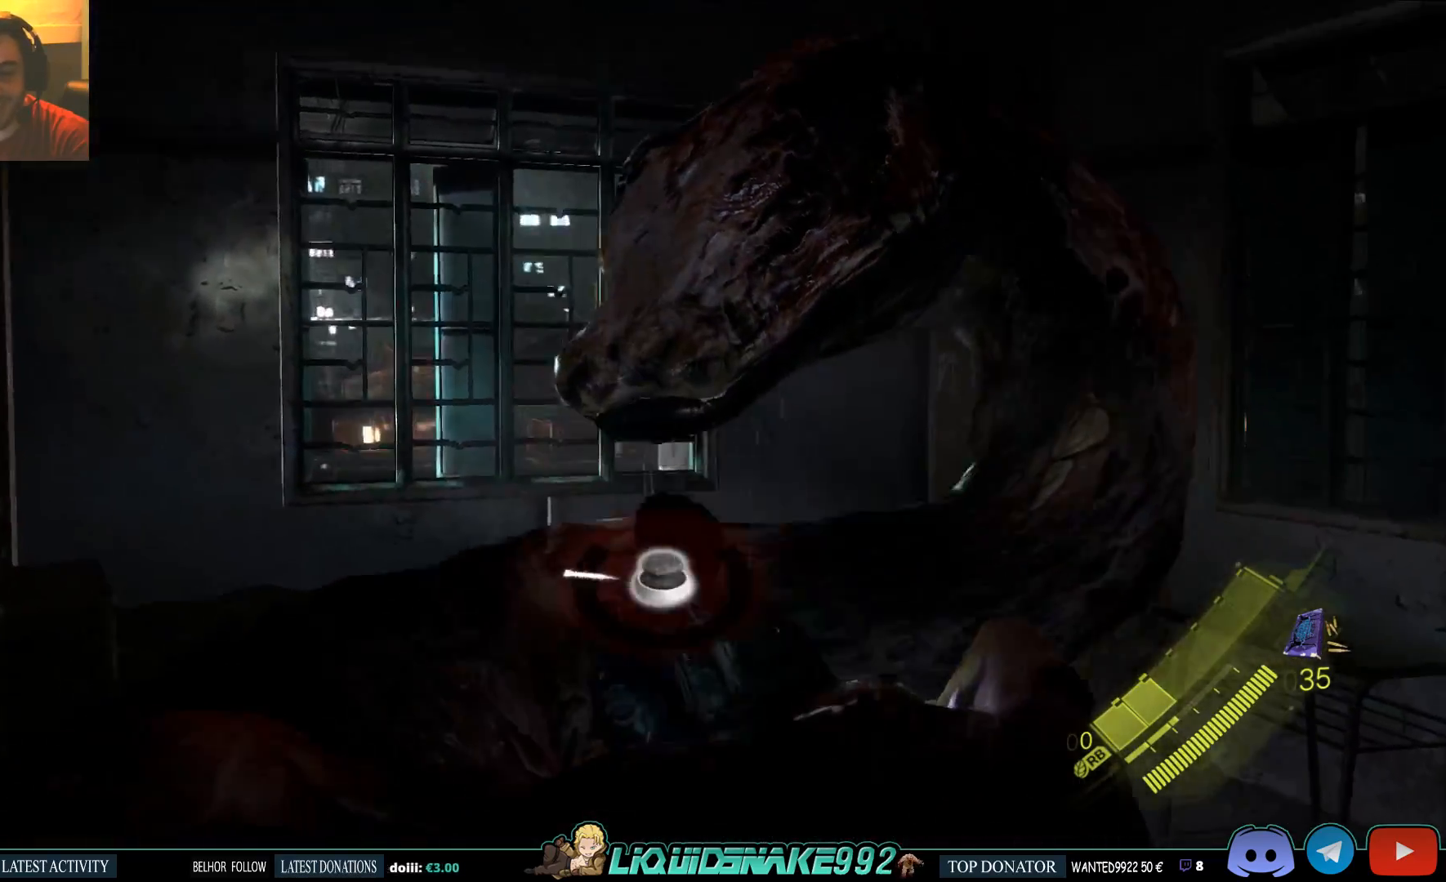
{"buttons": ["L2"], "left_stick": "up-right", "right_stick": "center", "events": [[183, "L2", "down"], [267, "L2", "up"], [267, "left_stick", "down-left"], [400, "L2", "down"], [433, "left_stick", "up-right"]]}
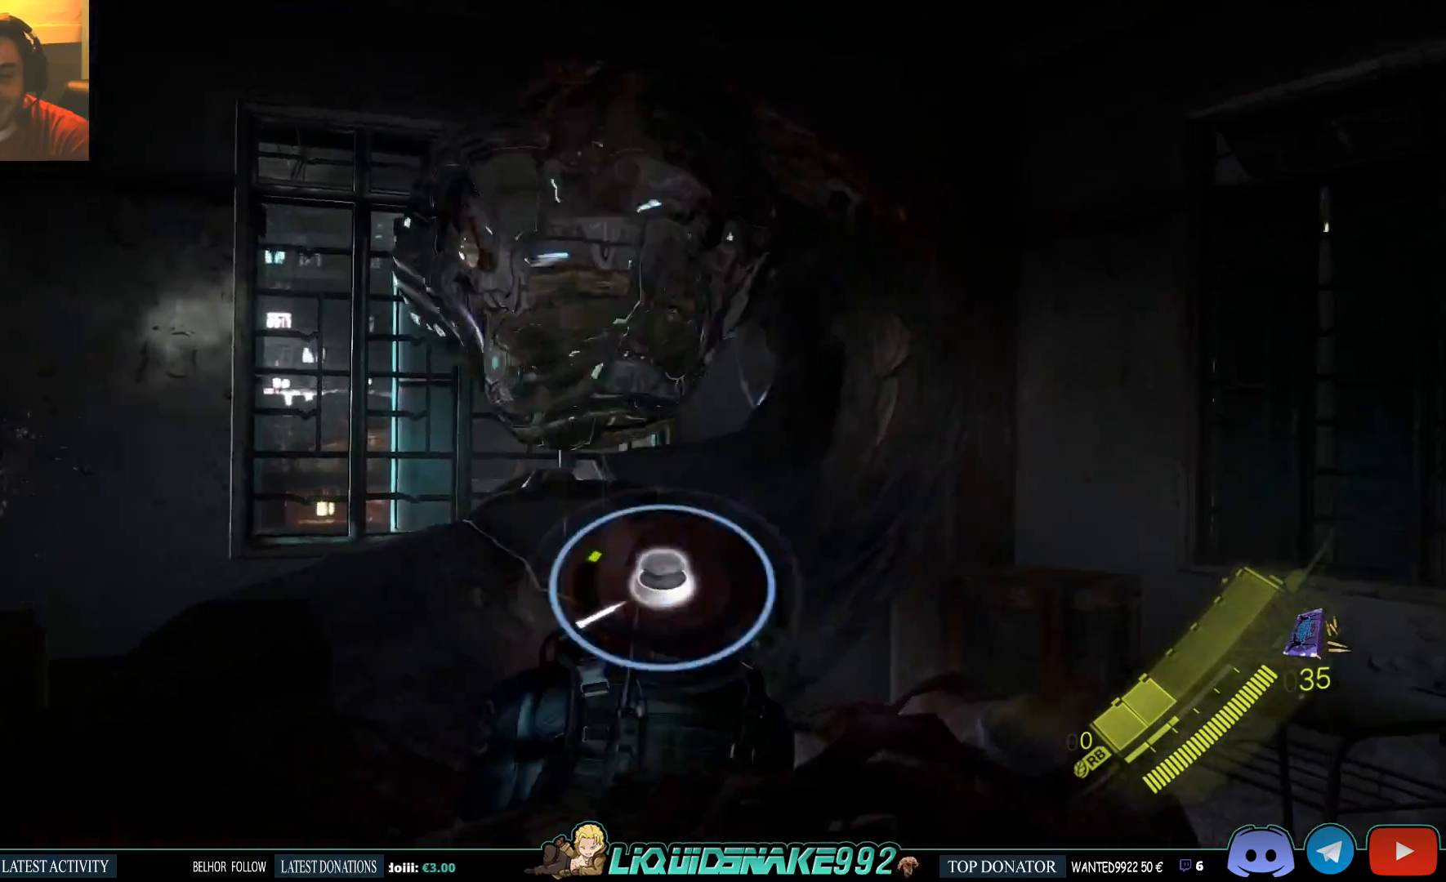
{"buttons": [], "left_stick": "center", "right_stick": "center", "events": [[17, "L2", "up"], [17, "left_stick", "left"], [183, "left_stick", "right"], [300, "left_stick", "left"], [417, "left_stick", "center"]]}
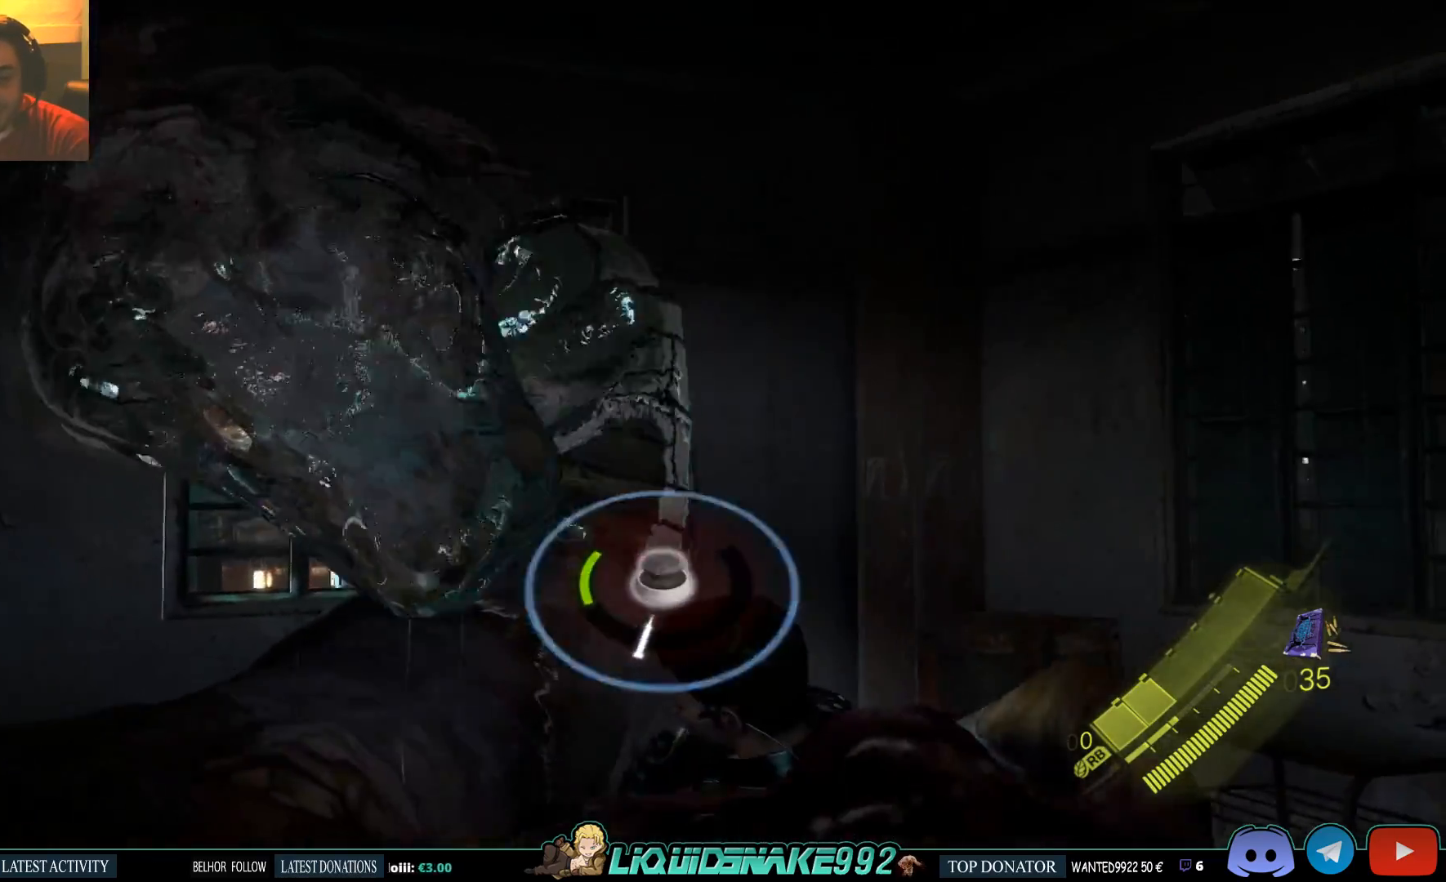
{"buttons": [], "left_stick": "center", "right_stick": "center", "events": [[33, "left_stick", "left"], [150, "left_stick", "center"], [433, "left_stick", "down-right"], [483, "left_stick", "center"]]}
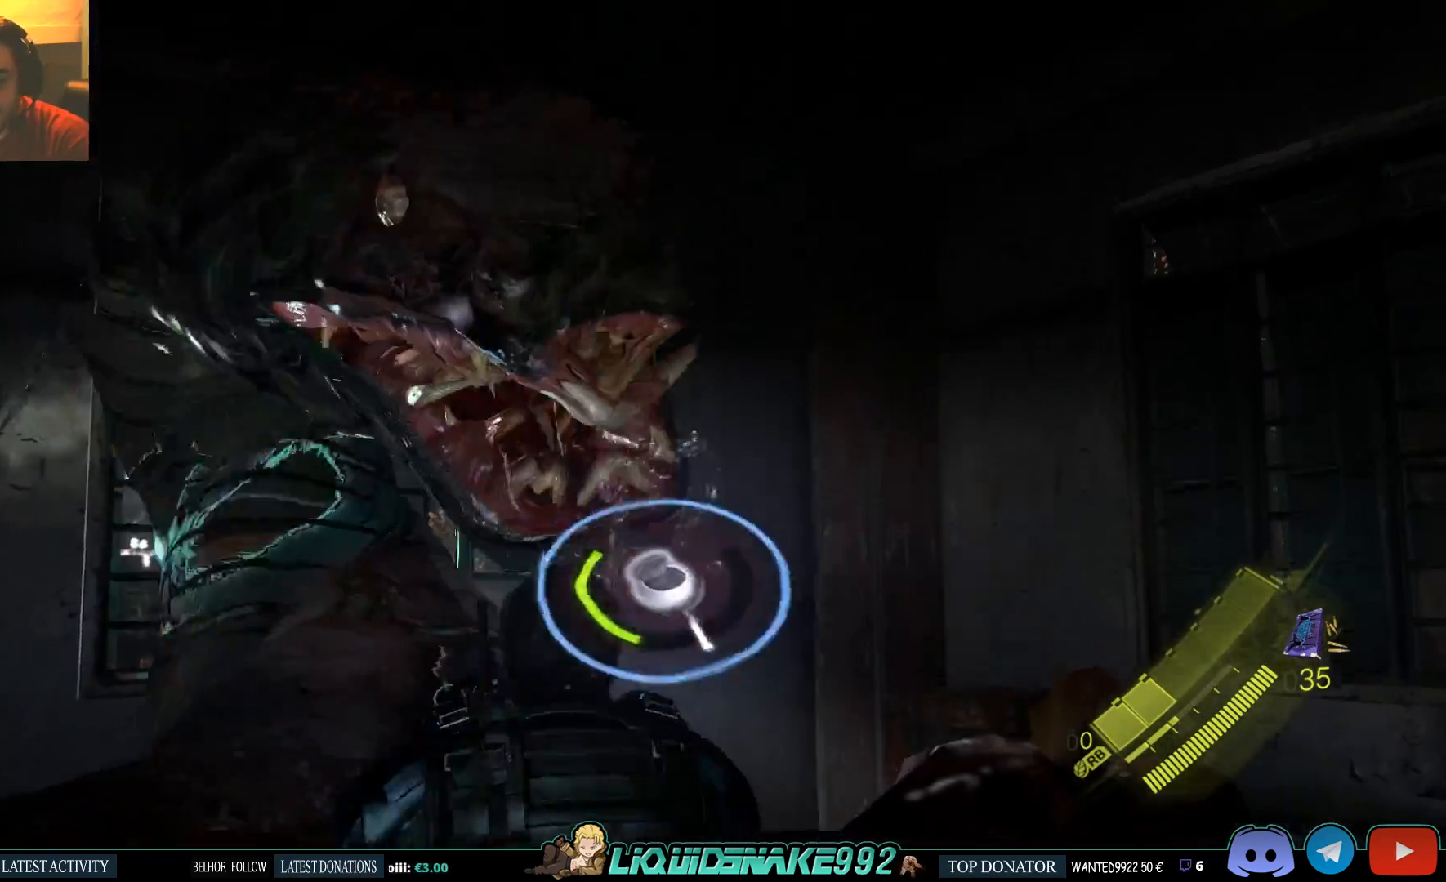
{"buttons": [], "left_stick": "right", "right_stick": "center", "events": [[67, "left_stick", "left"], [267, "left_stick", "up-left"], [417, "left_stick", "right"]]}
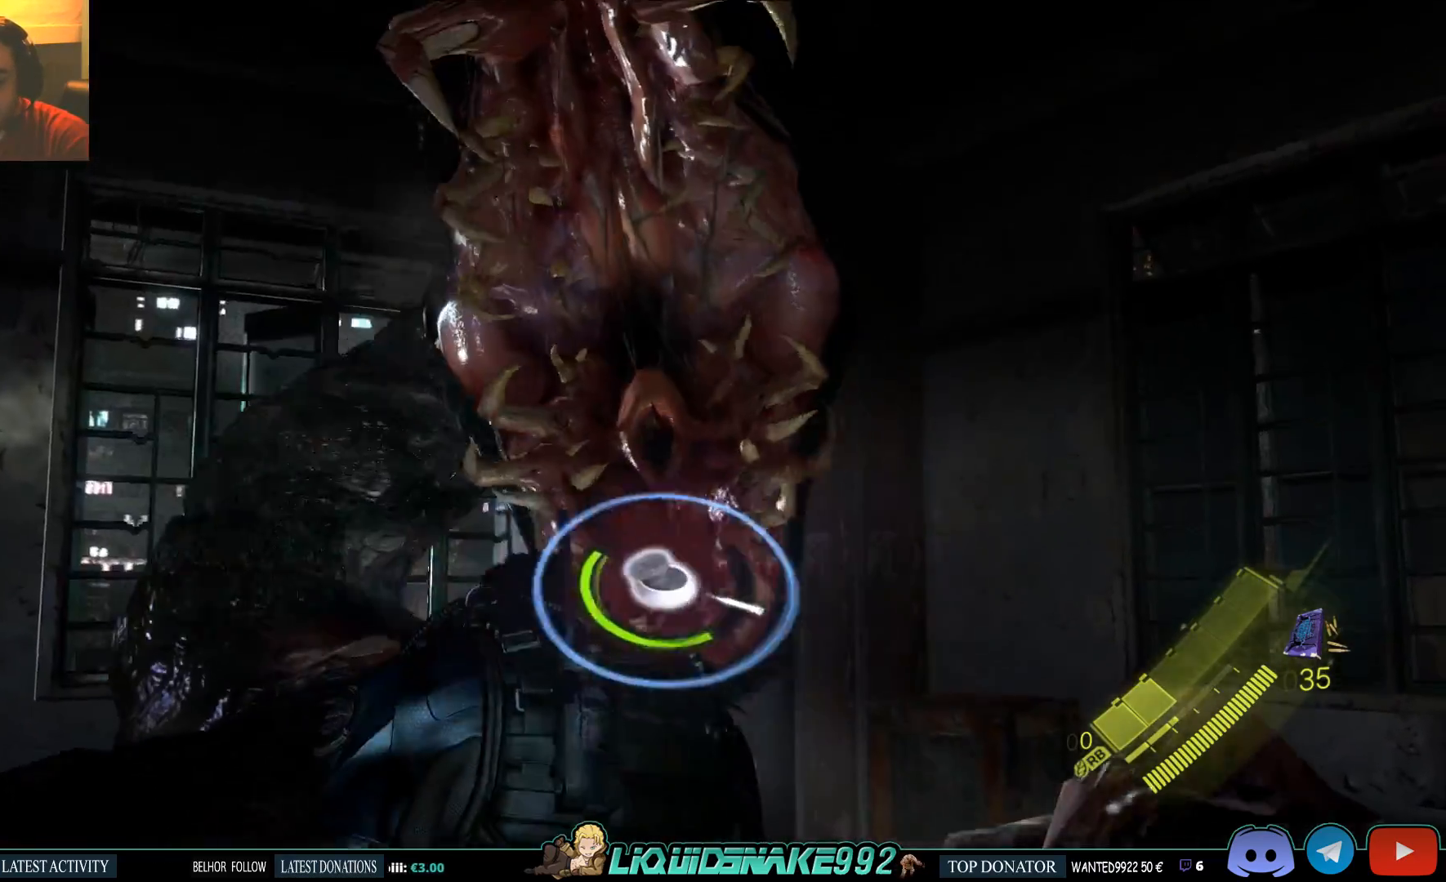
{"buttons": [], "left_stick": "right", "right_stick": "center", "events": [[17, "left_stick", "center"], [133, "left_stick", "down"], [200, "left_stick", "right"], [350, "left_stick", "center"], [467, "left_stick", "right"]]}
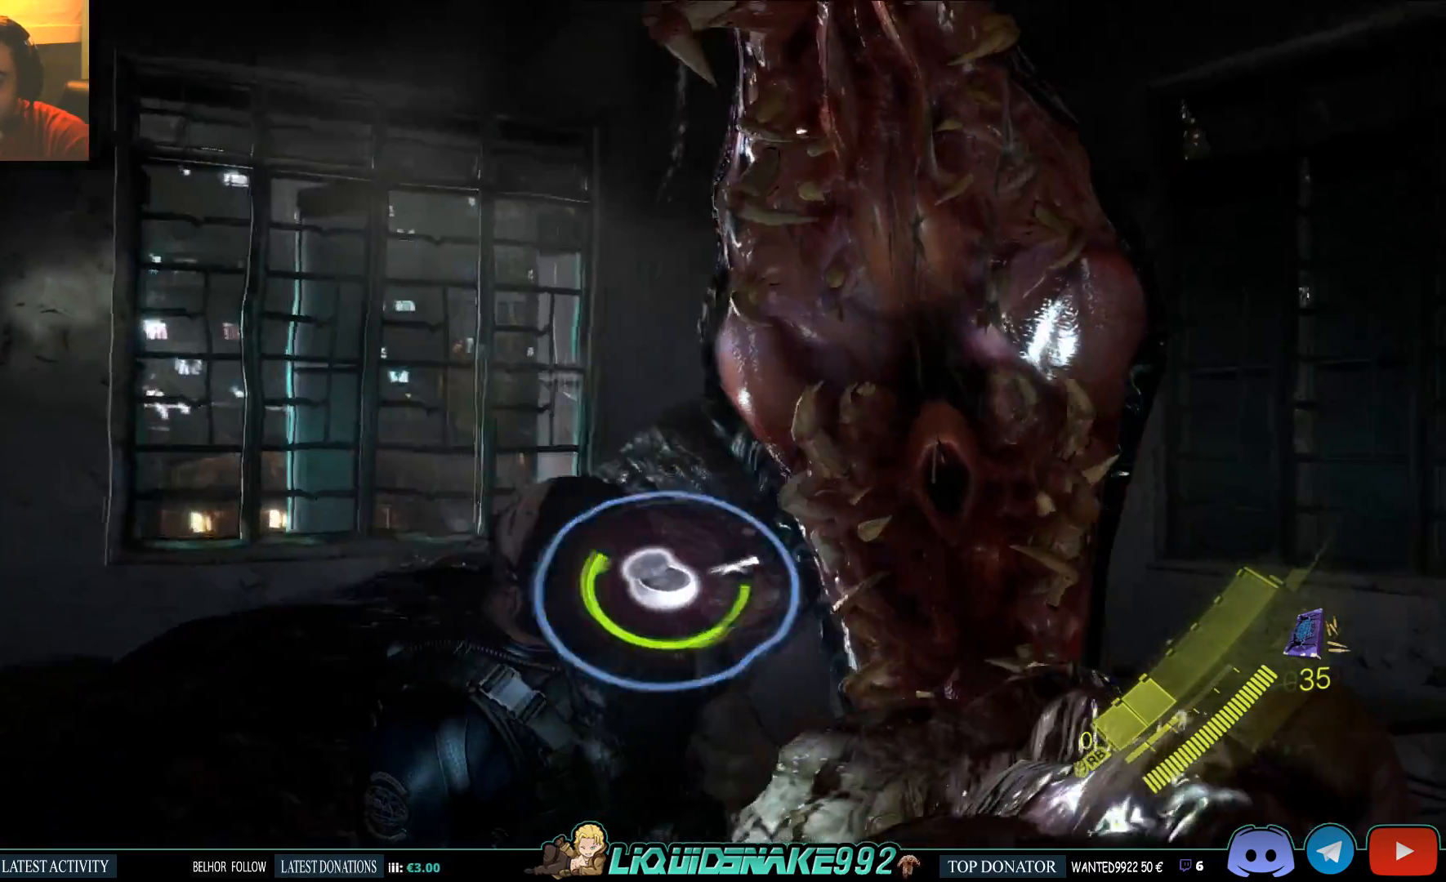
{"buttons": [], "left_stick": "center", "right_stick": "center", "events": [[50, "left_stick", "left"], [200, "left_stick", "center"], [283, "left_stick", "down-left"], [383, "left_stick", "center"]]}
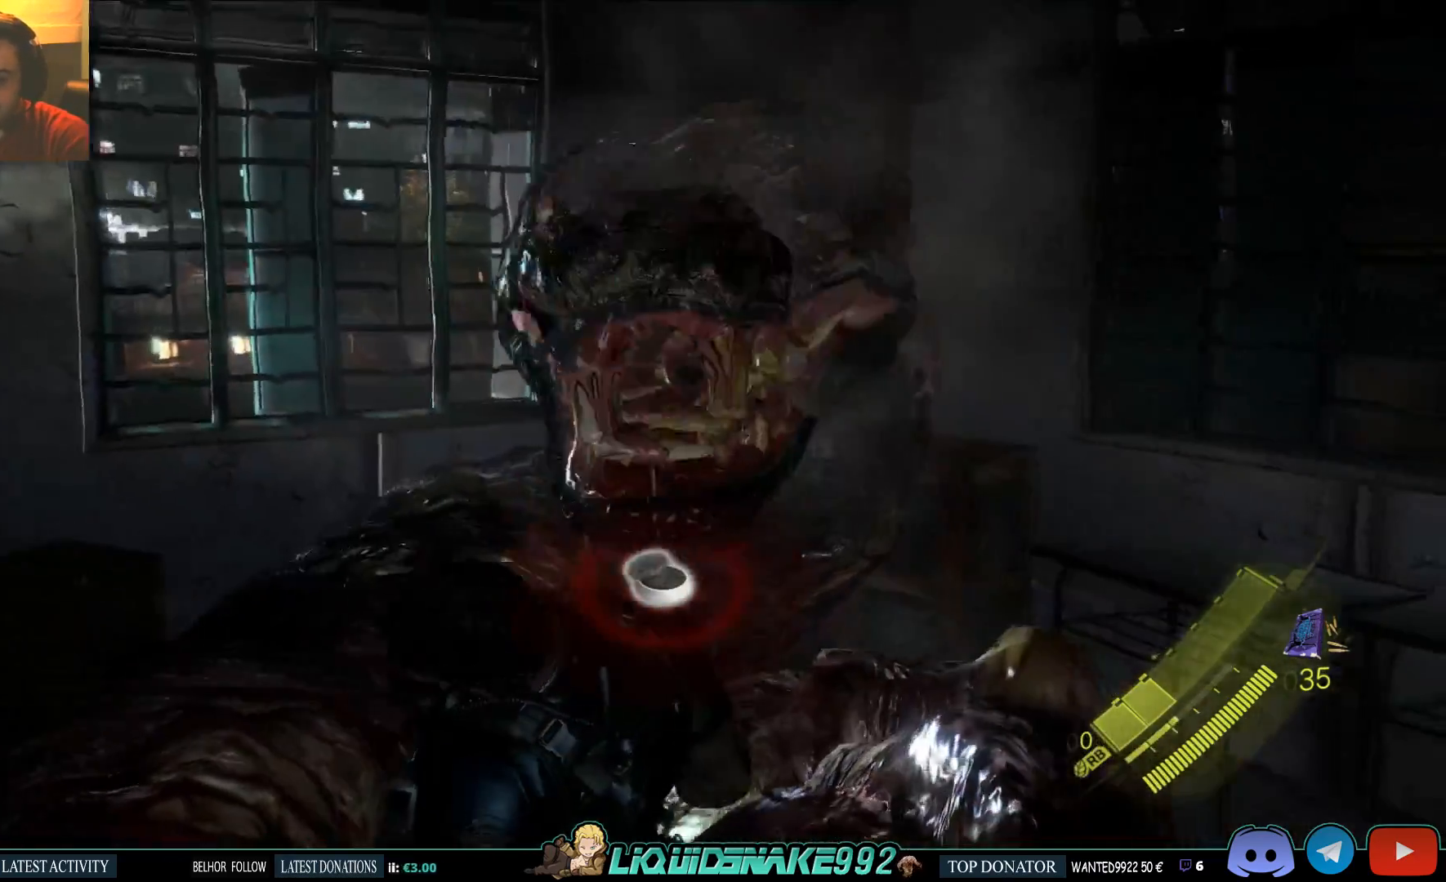
{"buttons": [], "left_stick": "center", "right_stick": "center", "events": [[17, "left_stick", "left"], [400, "left_stick", "center"]]}
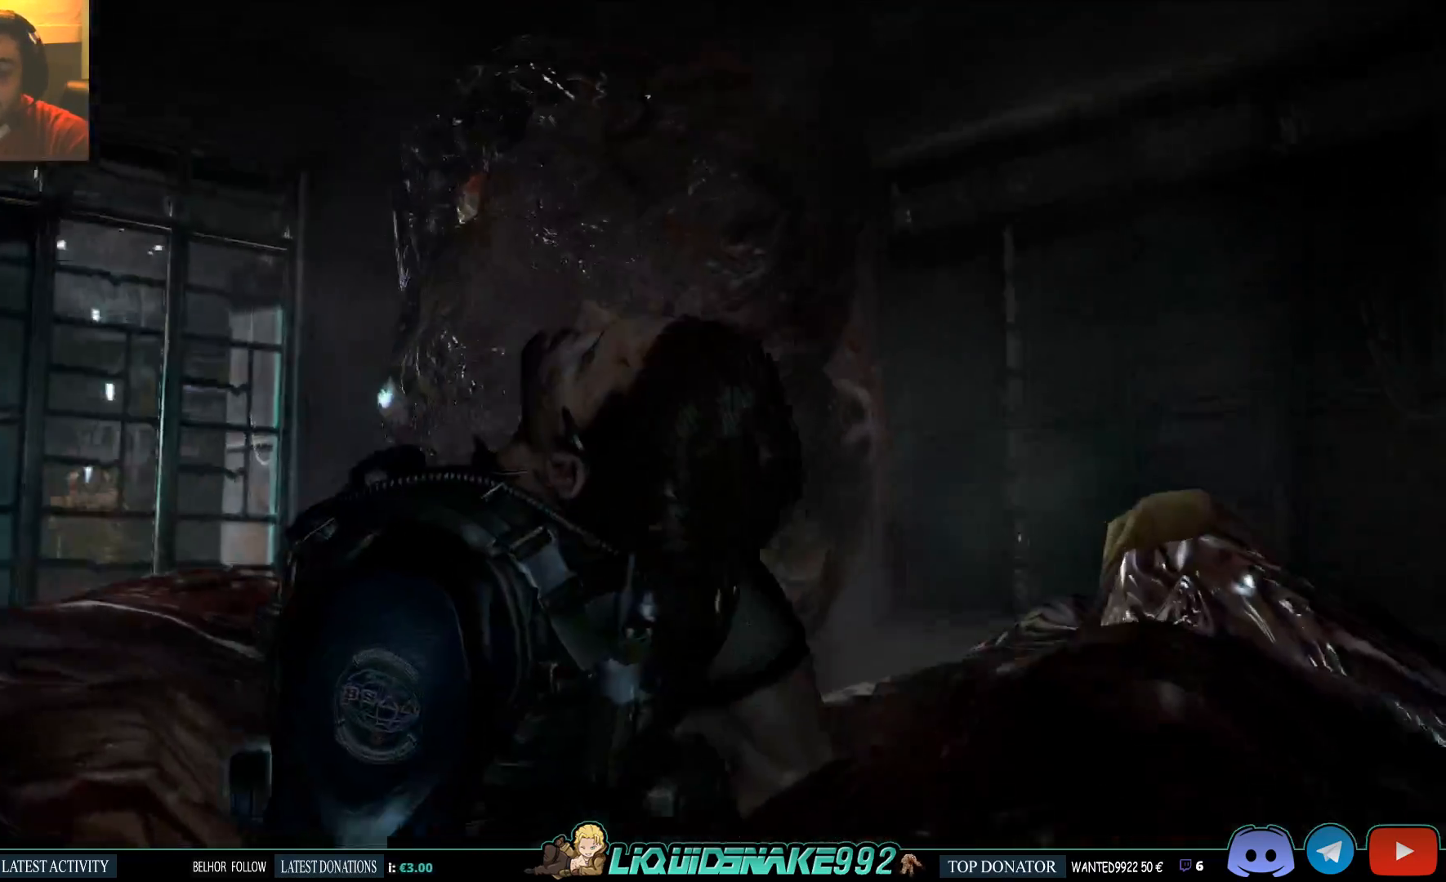
{"buttons": [], "left_stick": "down", "right_stick": "center", "events": [[67, "left_stick", "up-right"], [200, "left_stick", "down-left"], [450, "left_stick", "down"]]}
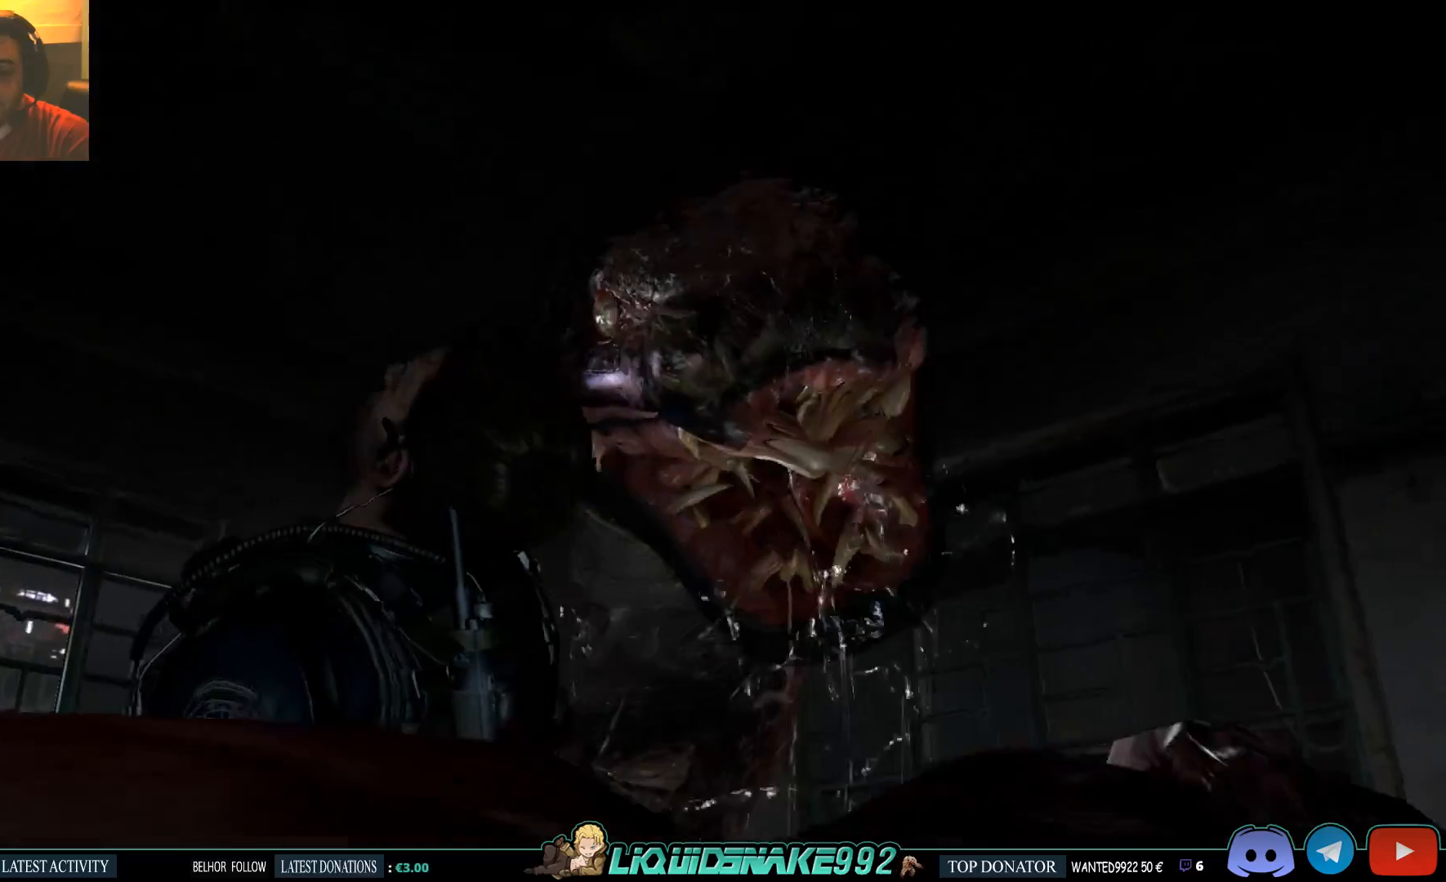
{"buttons": [], "left_stick": "down-left", "right_stick": "center", "events": [[67, "left_stick", "center"], [417, "left_stick", "down"], [483, "left_stick", "down-left"]]}
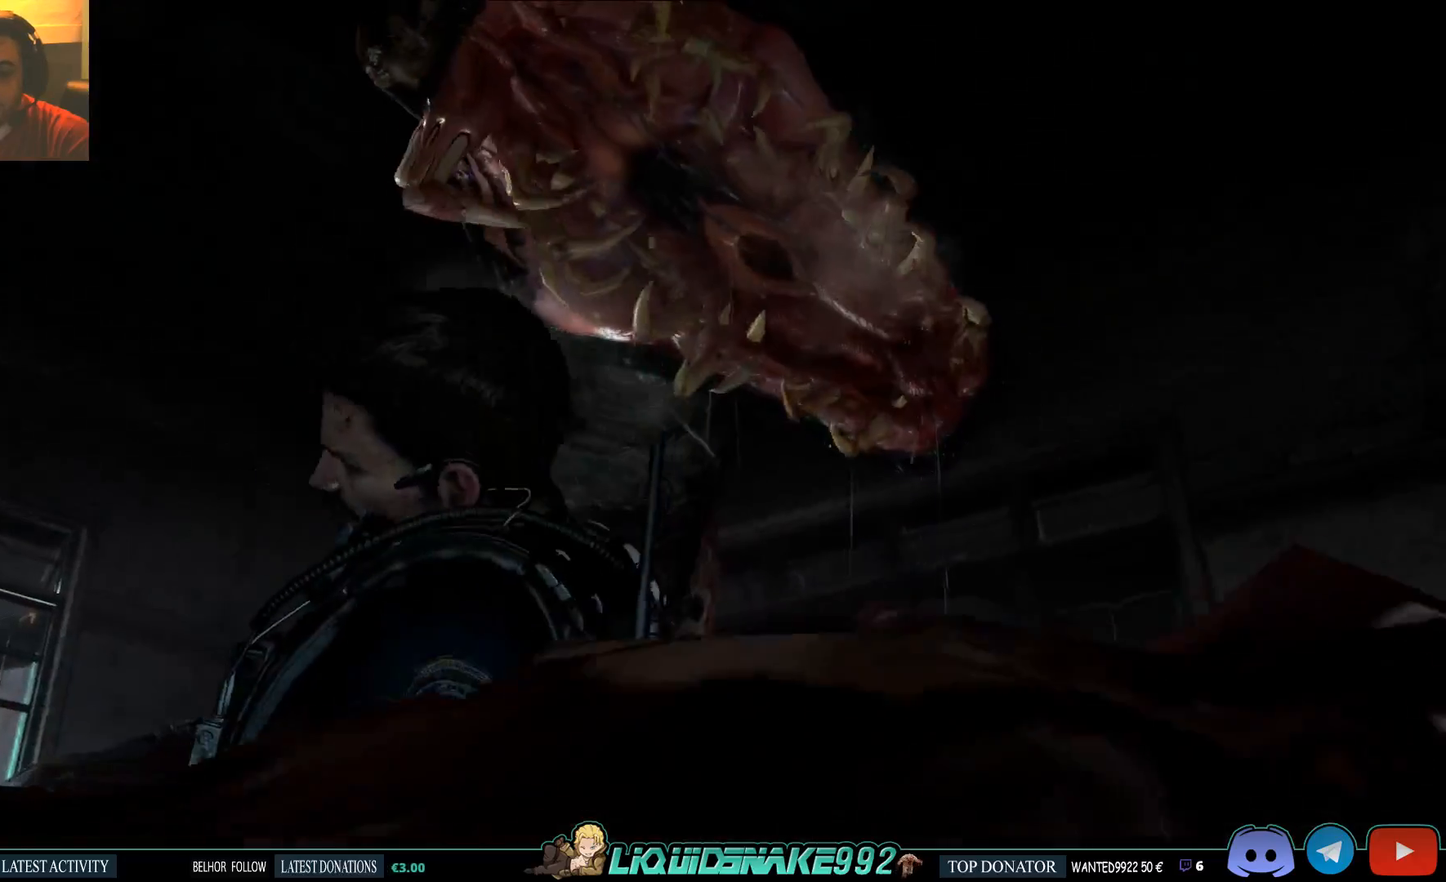
{"buttons": ["L2"], "left_stick": "down-left", "right_stick": "center", "events": [[83, "L2", "down"], [367, "L2", "up"], [450, "L2", "down"]]}
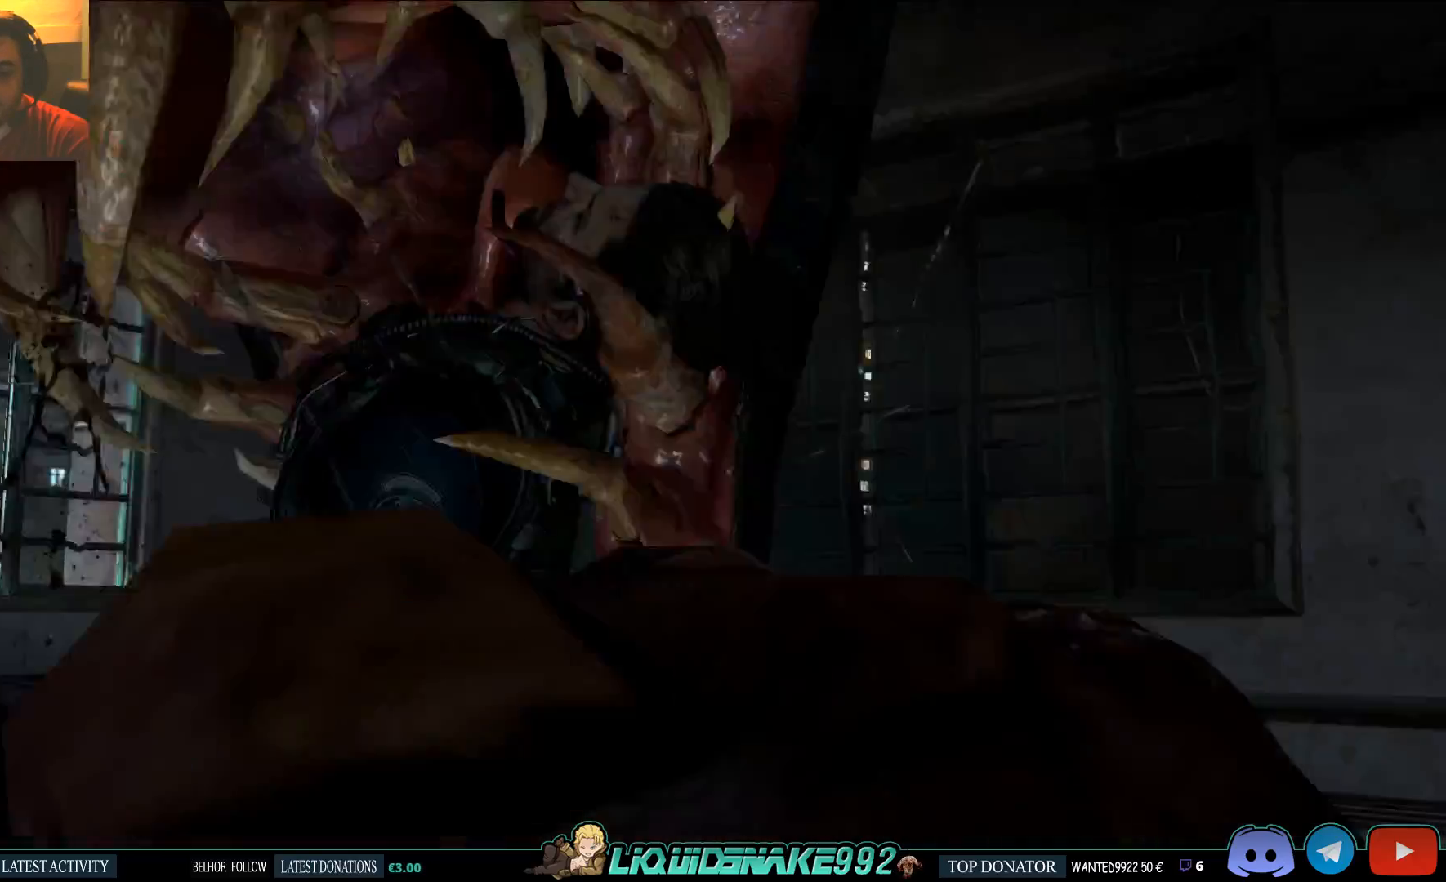
{"buttons": ["L2"], "left_stick": "down-left", "right_stick": "center", "events": []}
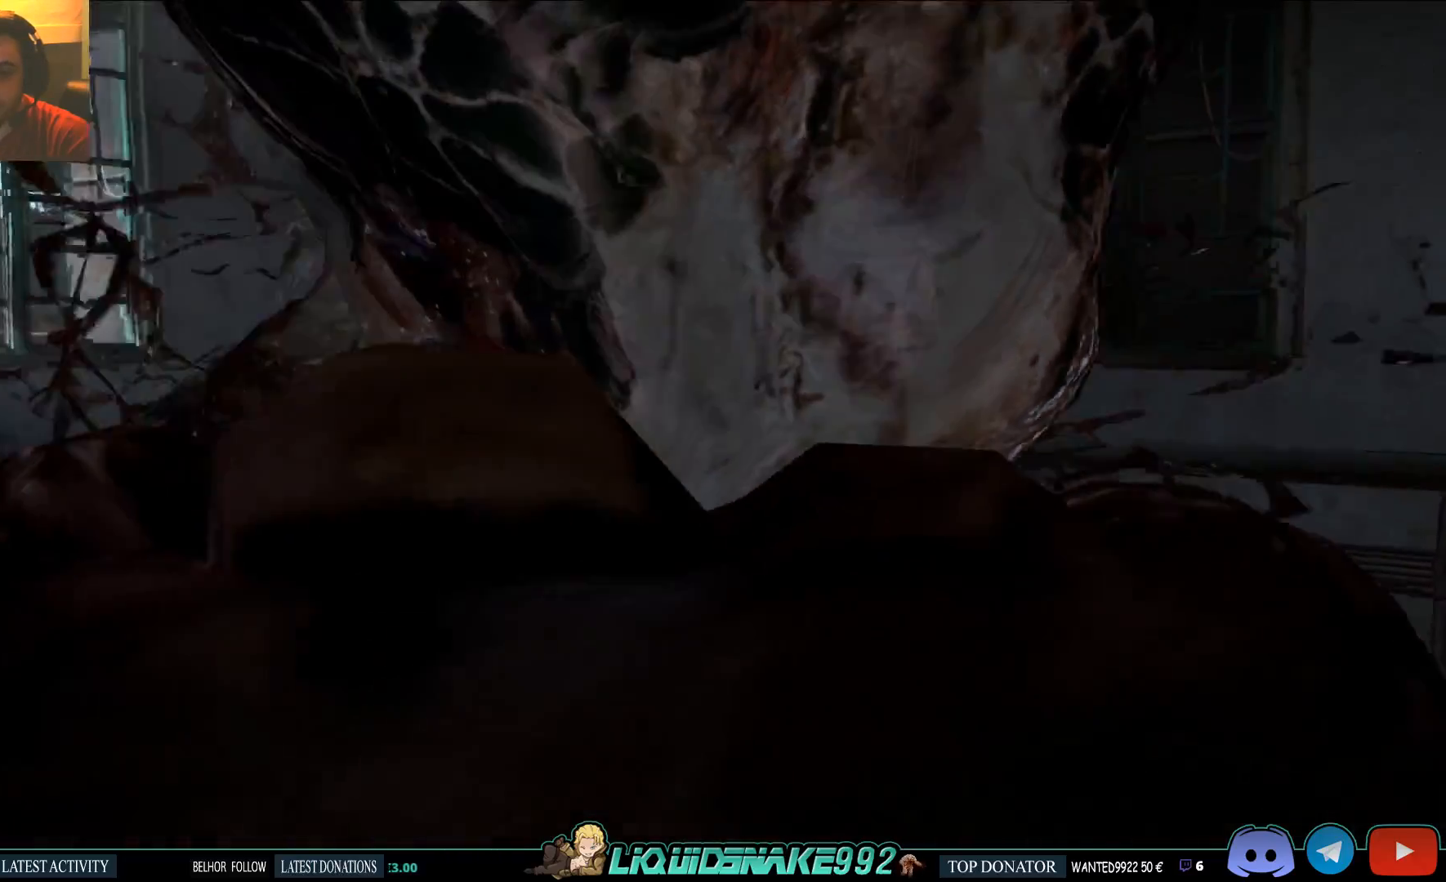
{"buttons": ["L2"], "left_stick": "down-left", "right_stick": "center", "events": []}
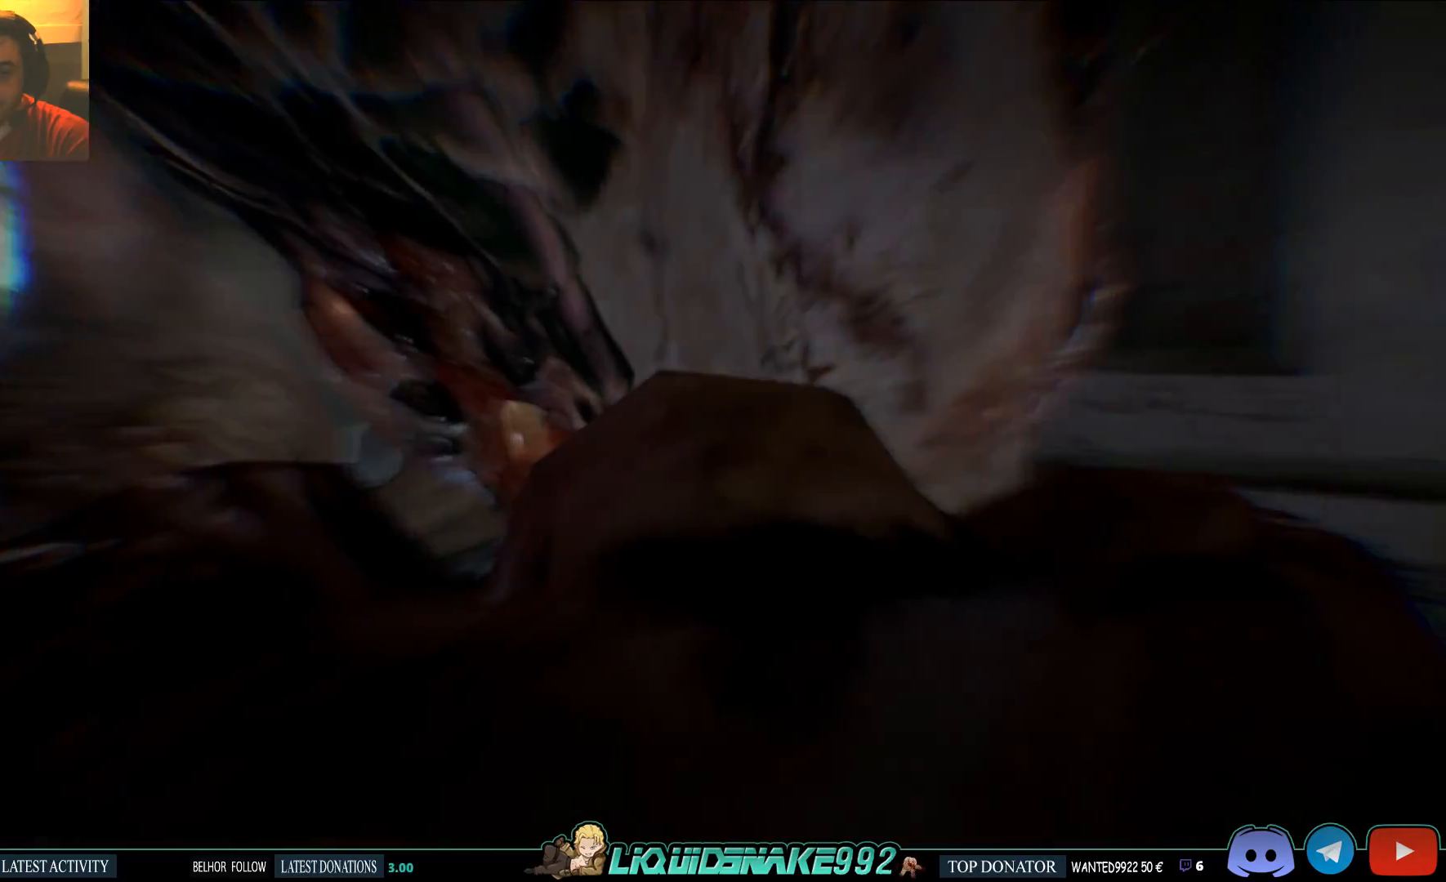
{"buttons": [], "left_stick": "center", "right_stick": "center", "events": [[200, "left_stick", "center"], [317, "L2", "up"]]}
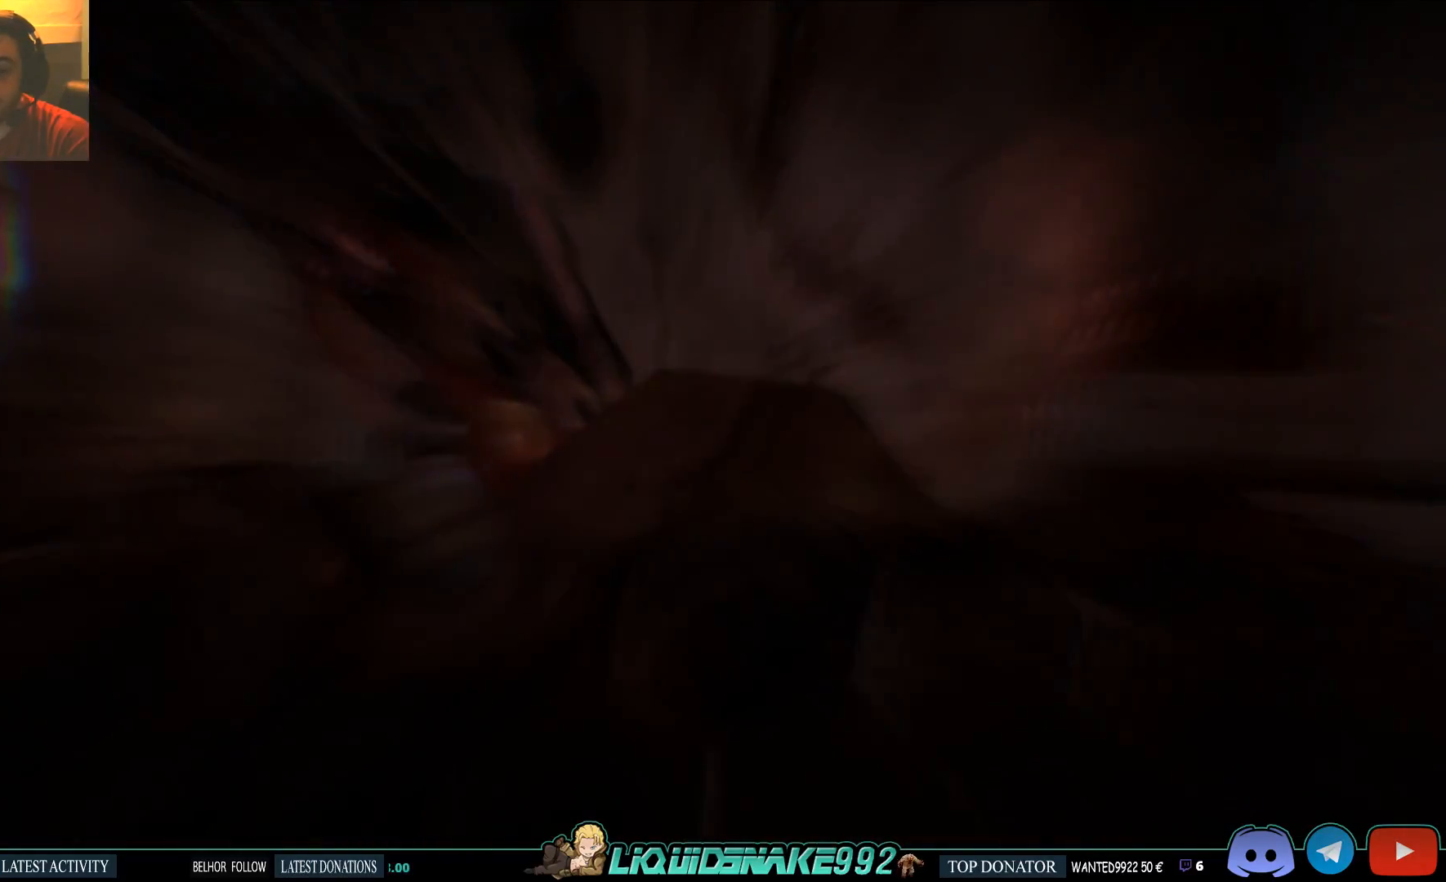
{"buttons": [], "left_stick": "center", "right_stick": "center", "events": []}
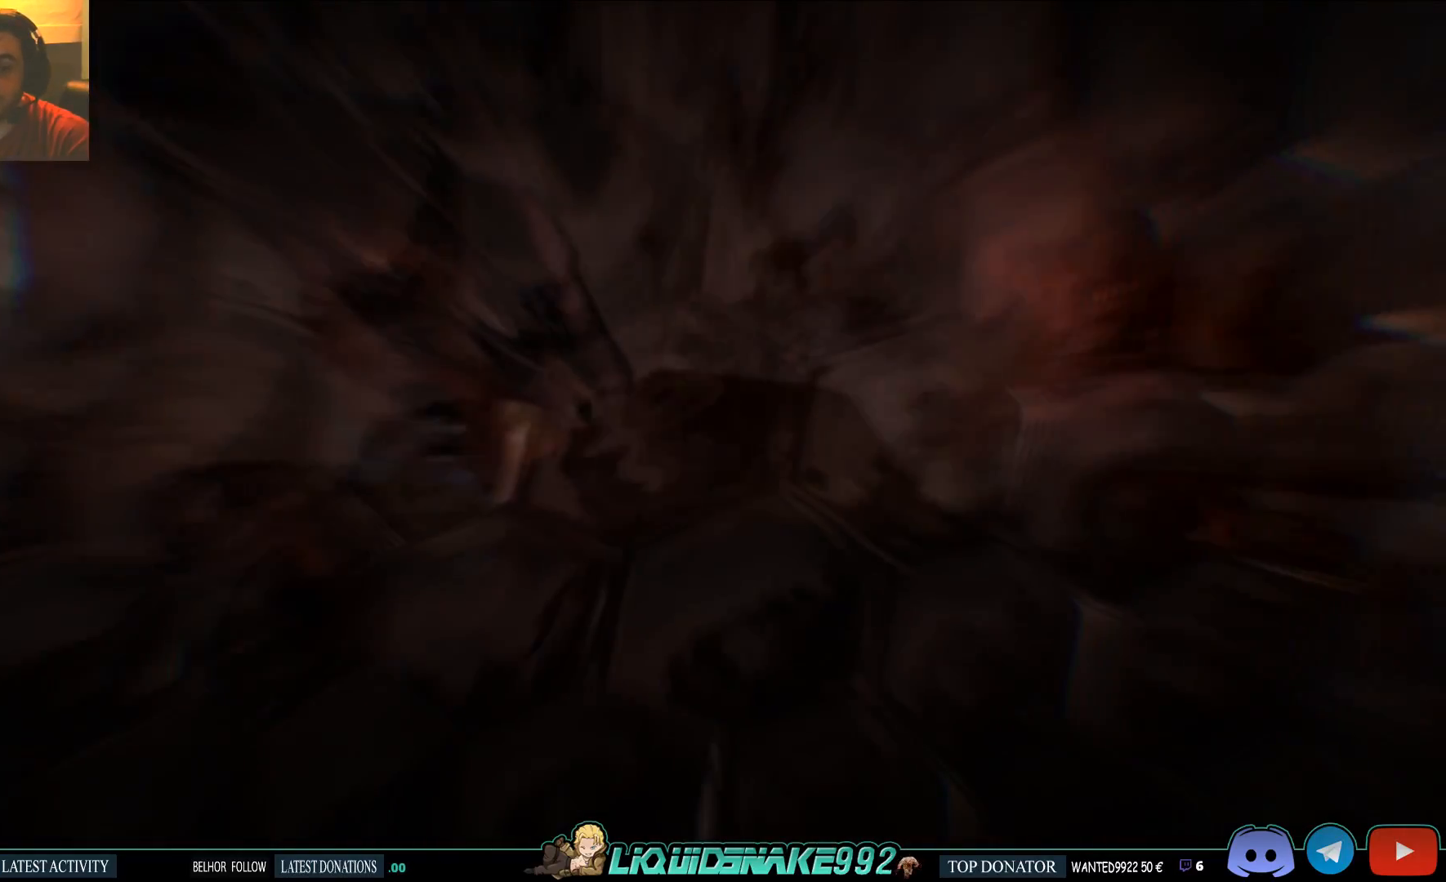
{"buttons": [], "left_stick": "center", "right_stick": "center", "events": []}
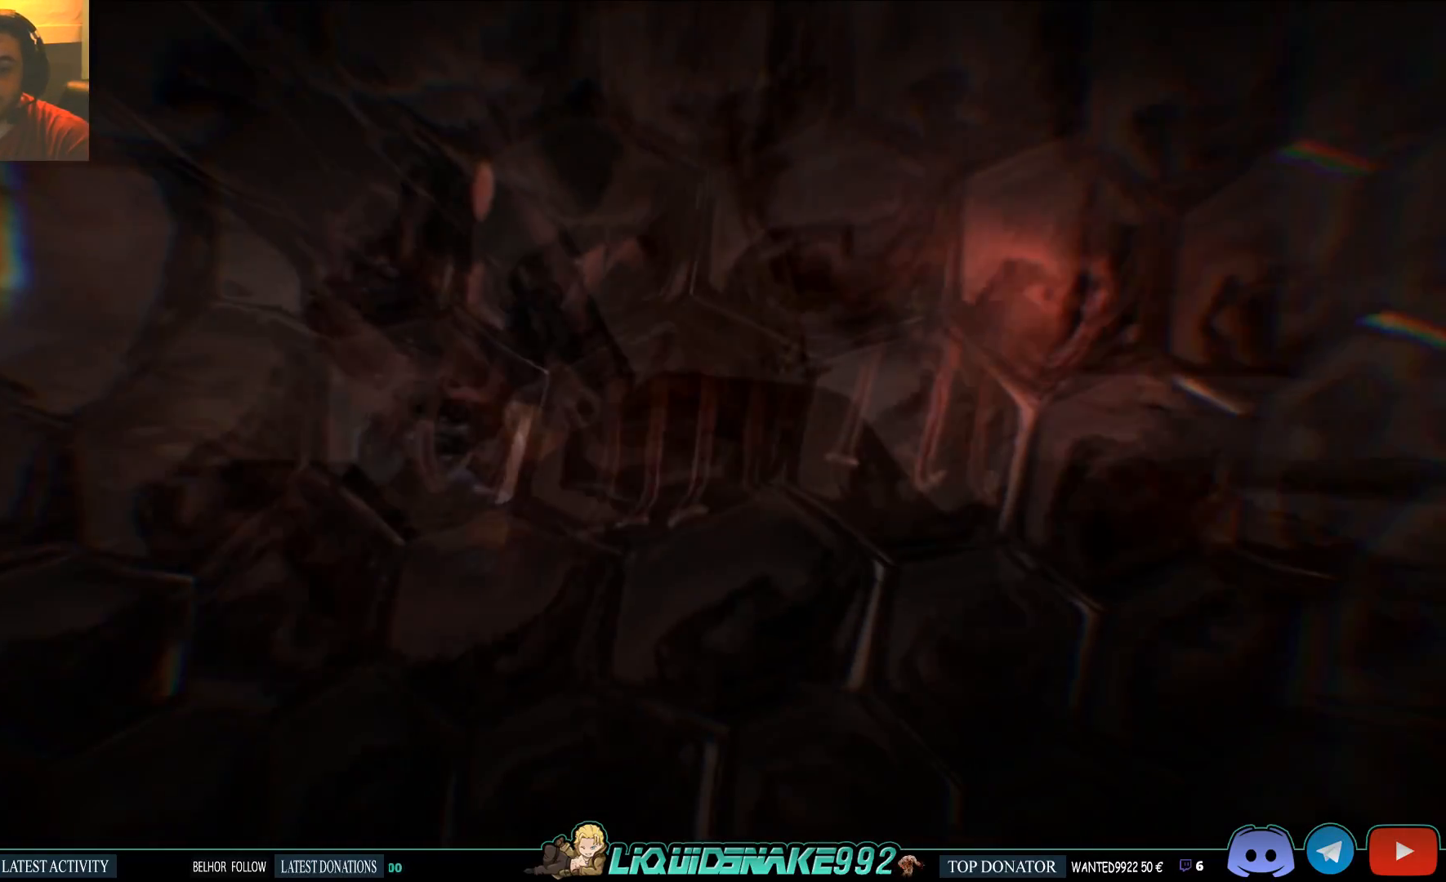
{"buttons": [], "left_stick": "center", "right_stick": "center", "events": []}
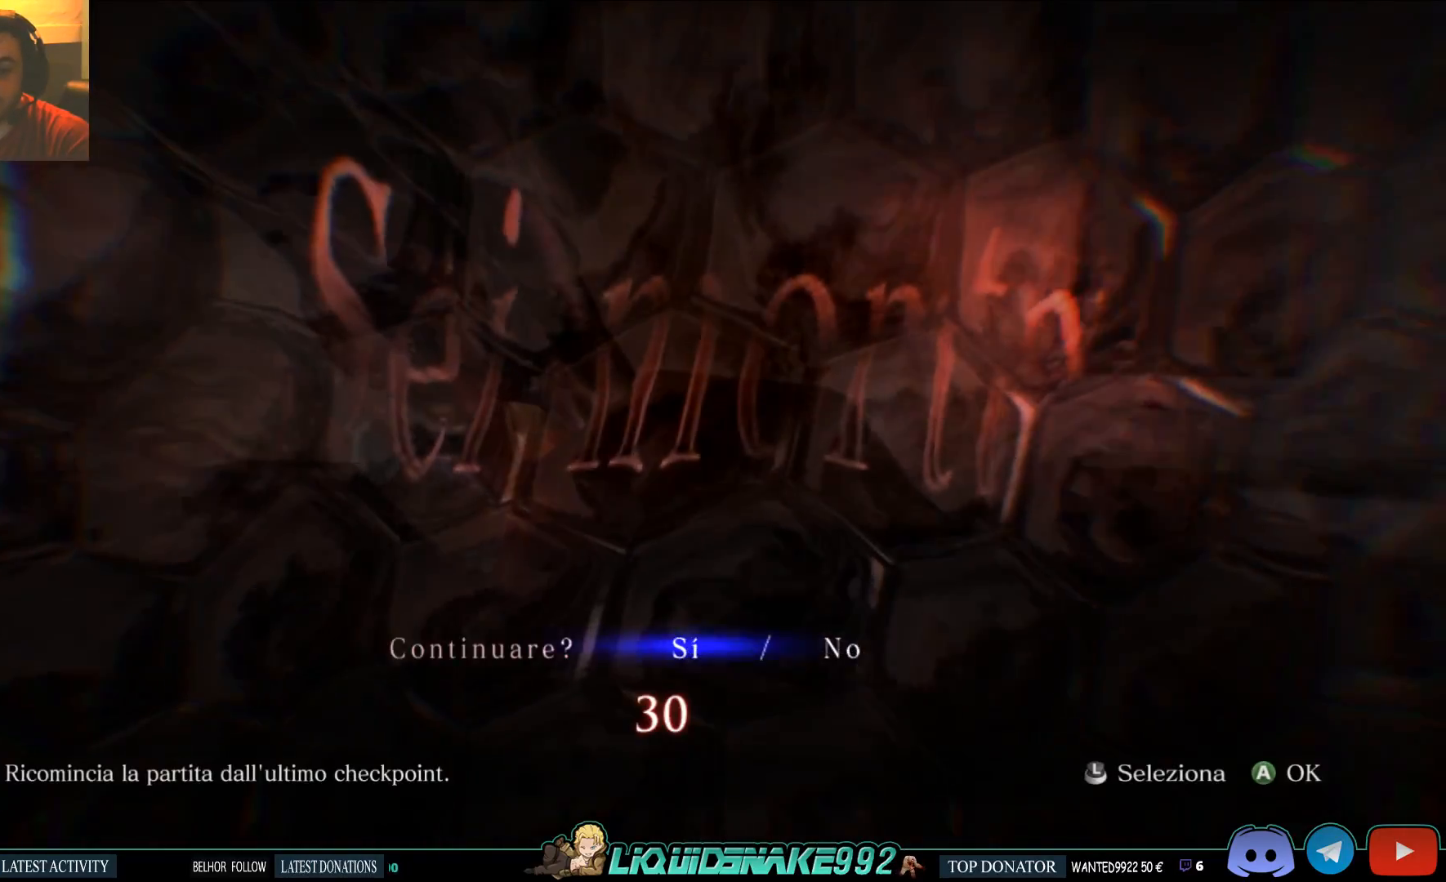
{"buttons": [], "left_stick": "center", "right_stick": "center", "events": [[300, "CROSS", "down"], [383, "CROSS", "up"]]}